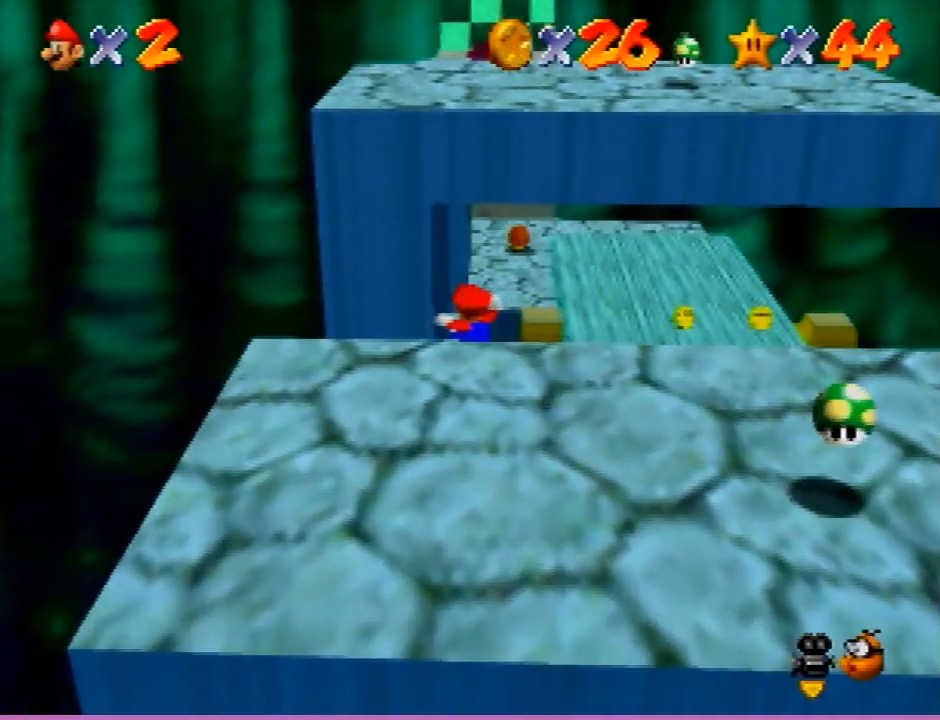
Gameplay with a controller (Nintendo layout); each line is a JSON object with the inputs held at the frame after it. "events" lists button and stick changes between this image and that frame as [ms after this image, input, new state], when the widget could be followed in between. Not read: L3 R3.
{"buttons": ["A", "Z"], "left_stick": "up", "events": [[401, "Z", "down"], [434, "A", "down"]]}
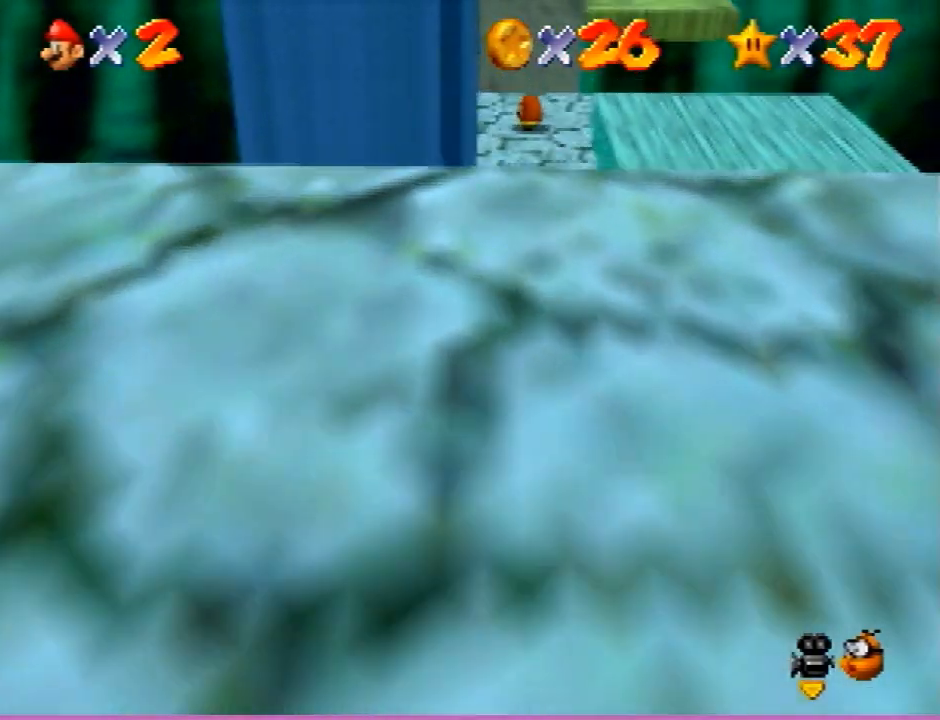
{"buttons": [], "left_stick": "center", "events": [[166, "A", "up"], [200, "Z", "up"], [400, "left_stick", "center"]]}
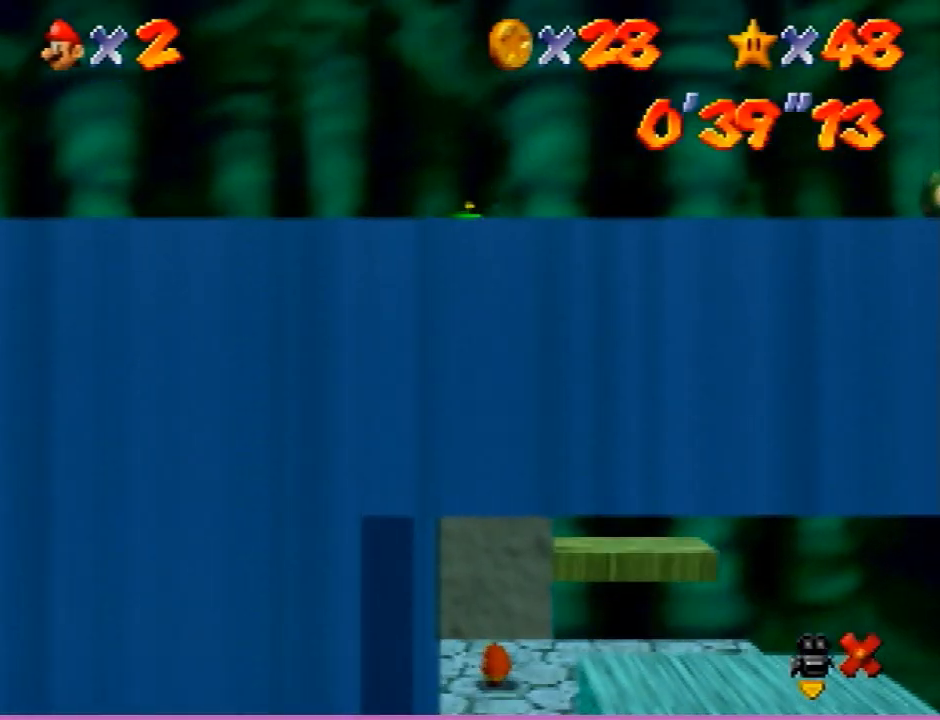
{"buttons": [], "left_stick": "center", "events": []}
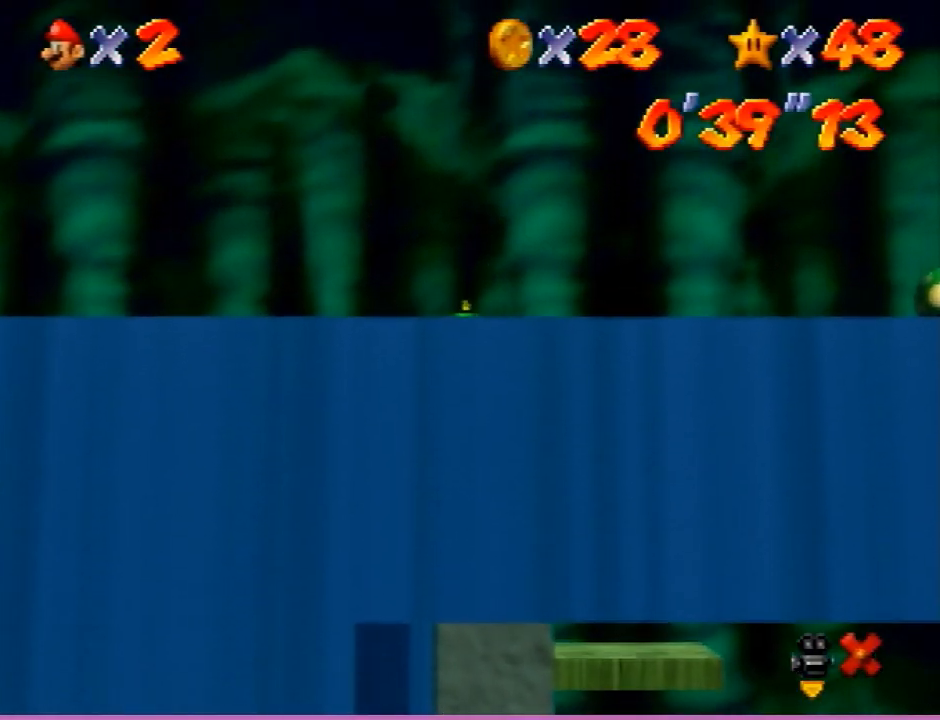
{"buttons": ["A"], "left_stick": "center", "events": [[166, "Z", "down"], [333, "A", "down"], [333, "B", "down"], [367, "Z", "up"], [433, "B", "up"]]}
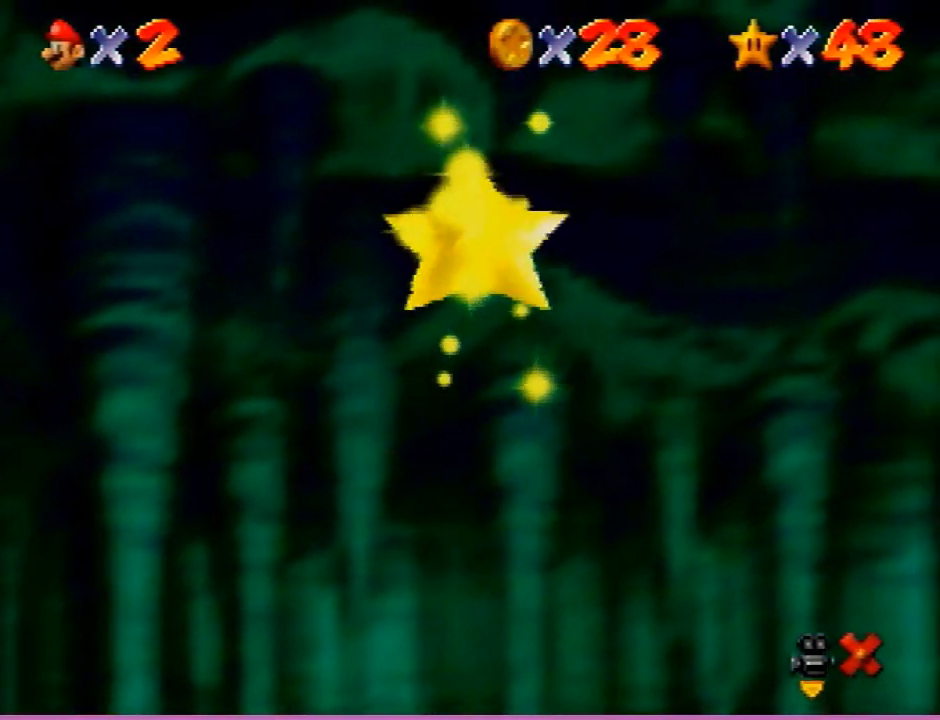
{"buttons": [], "left_stick": "up", "events": [[100, "A", "up"], [334, "left_stick", "up"]]}
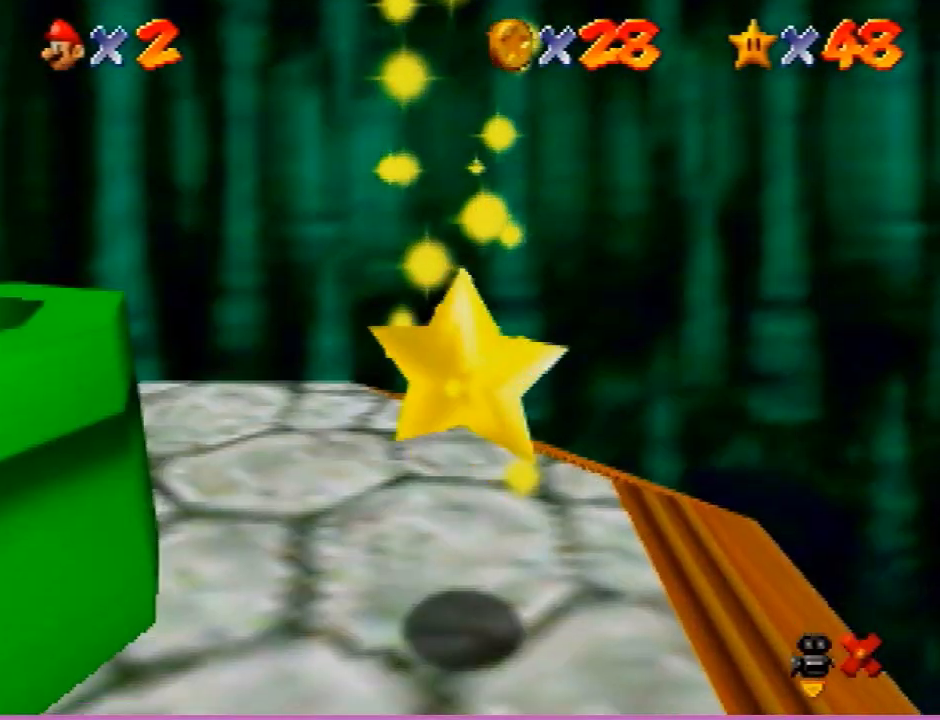
{"buttons": [], "left_stick": "up", "events": []}
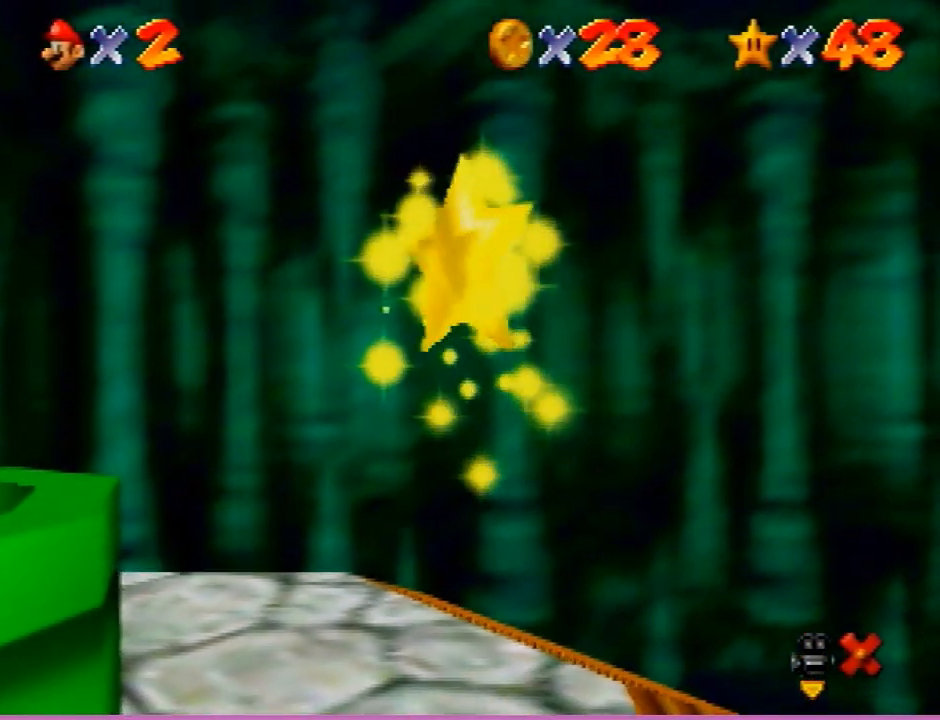
{"buttons": [], "left_stick": "up", "events": []}
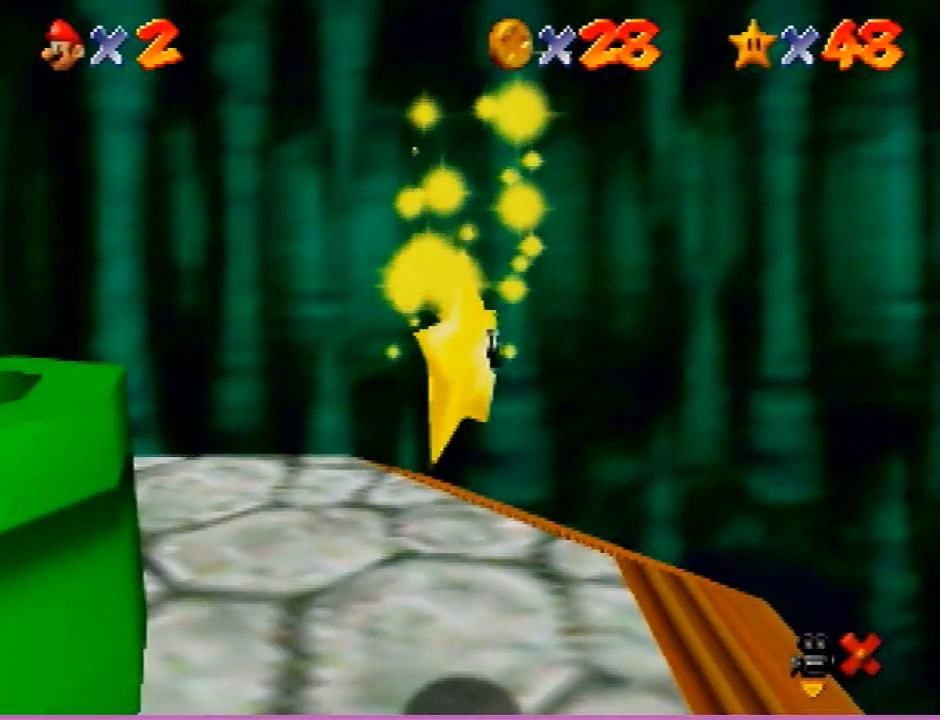
{"buttons": [], "left_stick": "up", "events": []}
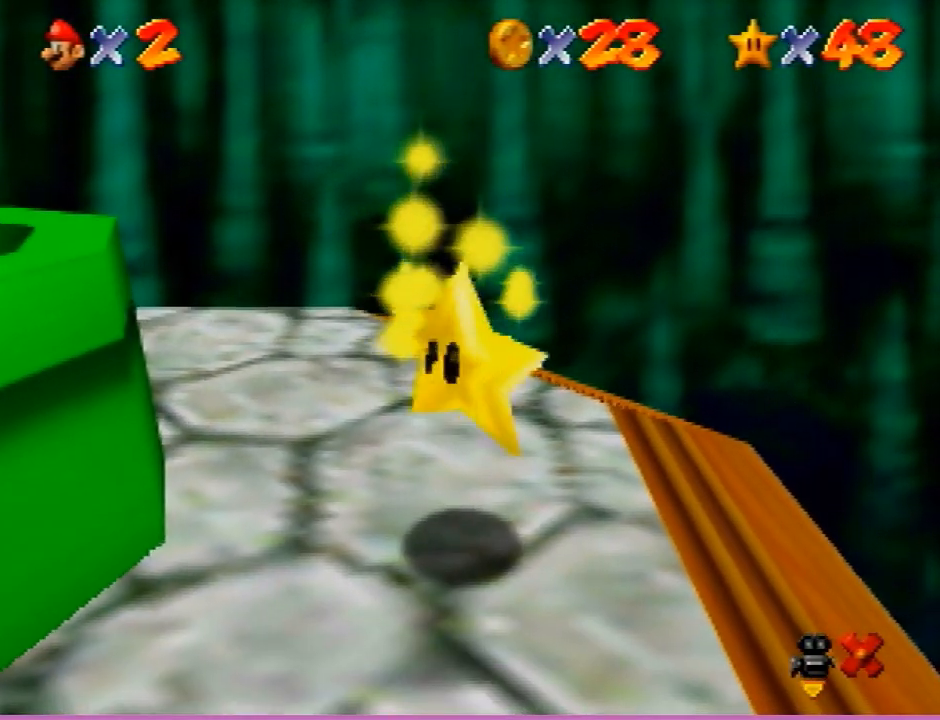
{"buttons": [], "left_stick": "up", "events": []}
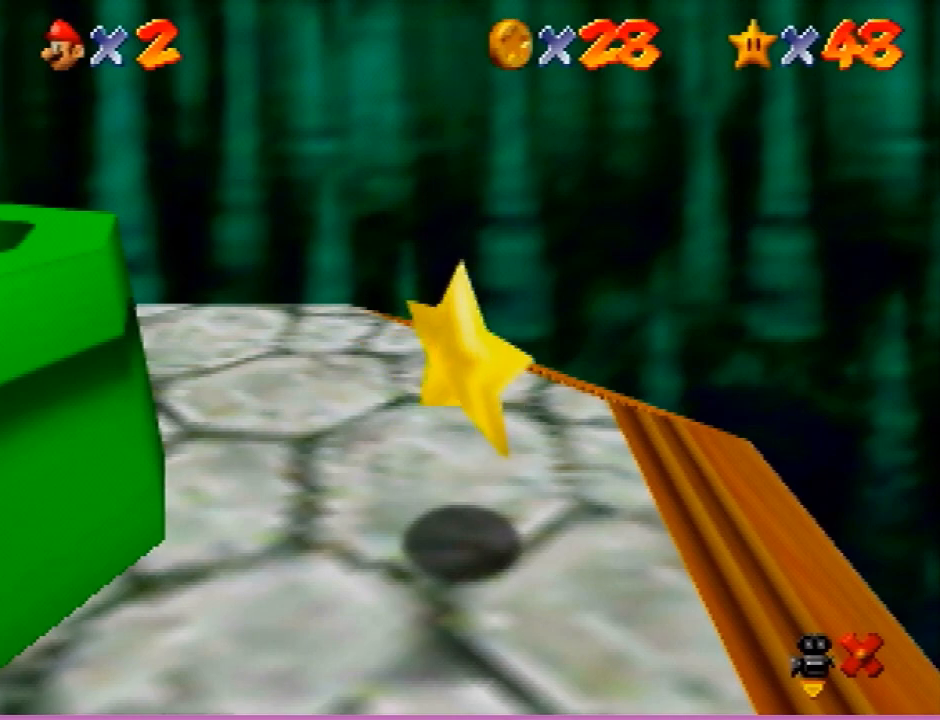
{"buttons": ["C_LEFT"], "left_stick": "up", "events": [[467, "C_LEFT", "down"]]}
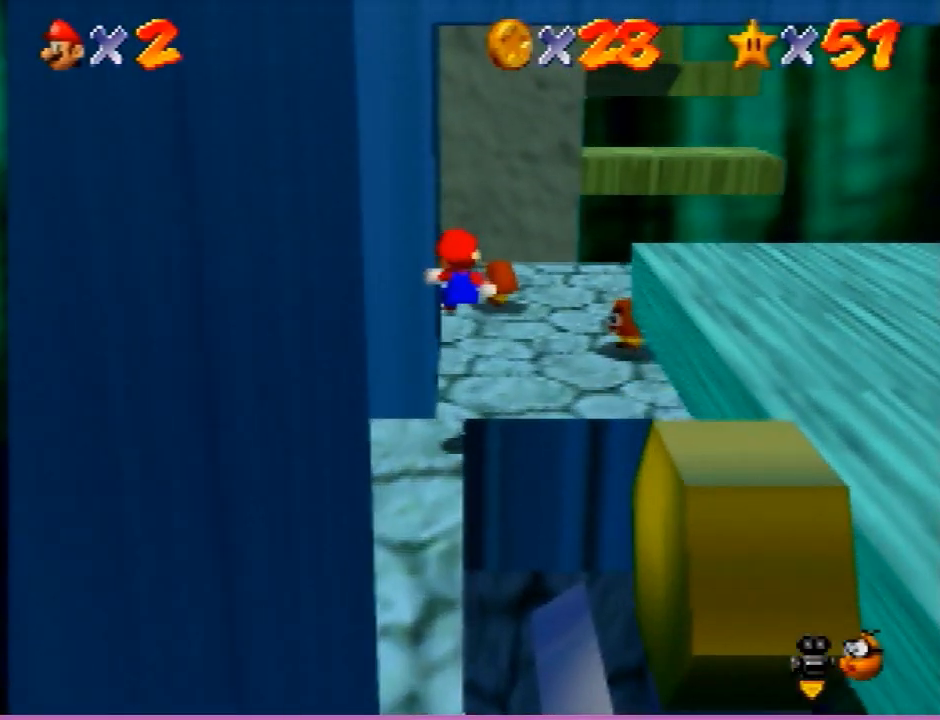
{"buttons": ["A", "Z"], "left_stick": "left", "events": [[34, "C_LEFT", "up"], [100, "C_LEFT", "down"], [134, "left_stick", "left"], [234, "C_LEFT", "up"], [300, "Z", "down"], [334, "A", "down"]]}
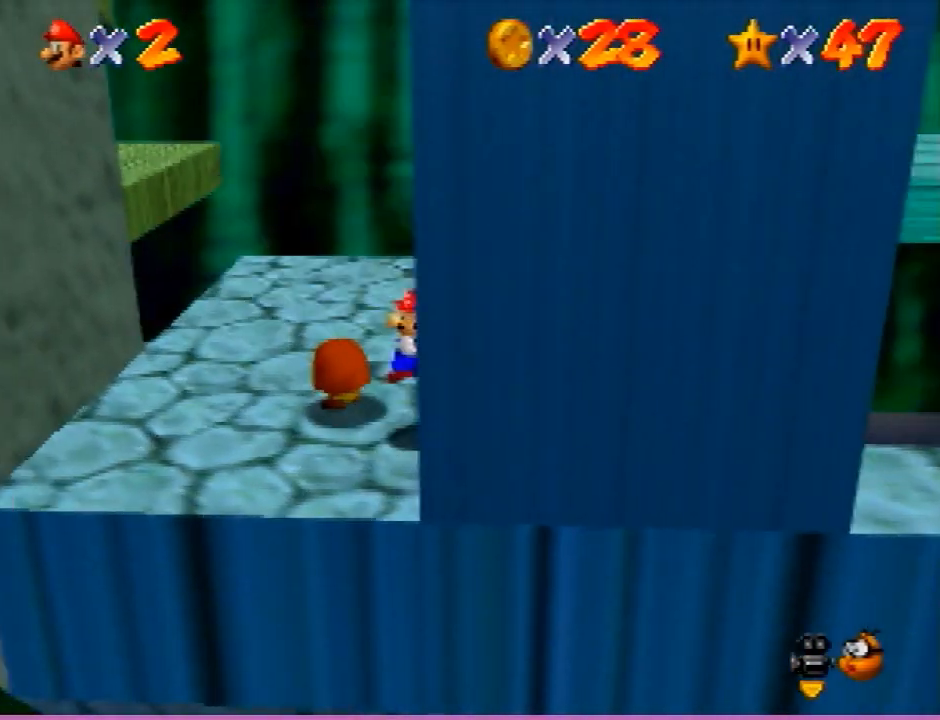
{"buttons": [], "left_stick": "down-right", "events": [[33, "Z", "up"], [233, "A", "up"], [300, "A", "down"], [333, "left_stick", "down-right"], [500, "A", "up"]]}
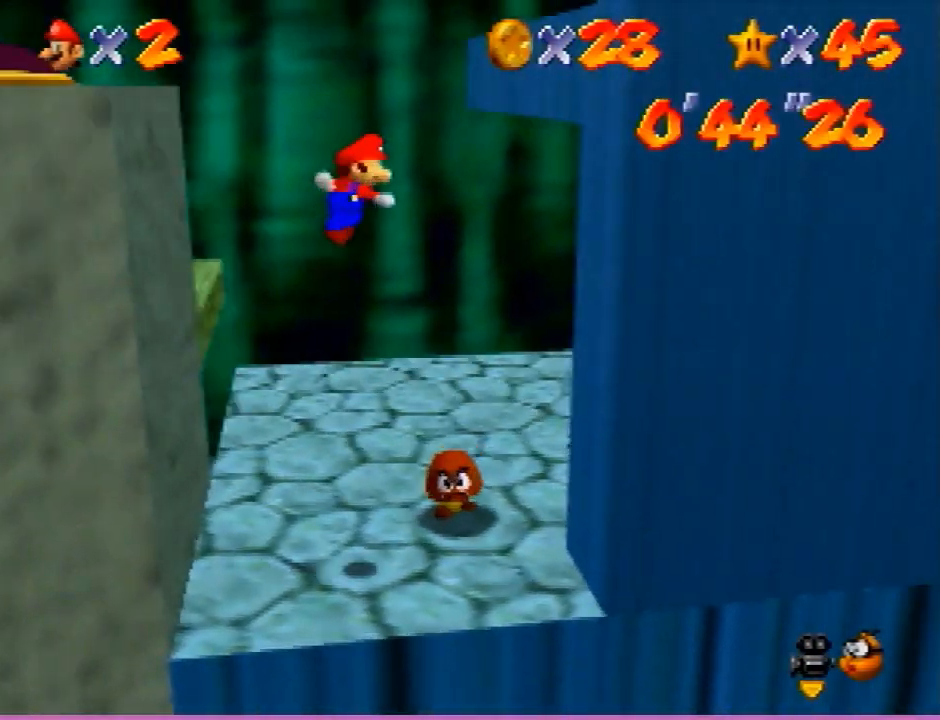
{"buttons": [], "left_stick": "left", "events": [[200, "A", "down"], [234, "left_stick", "left"], [401, "A", "up"]]}
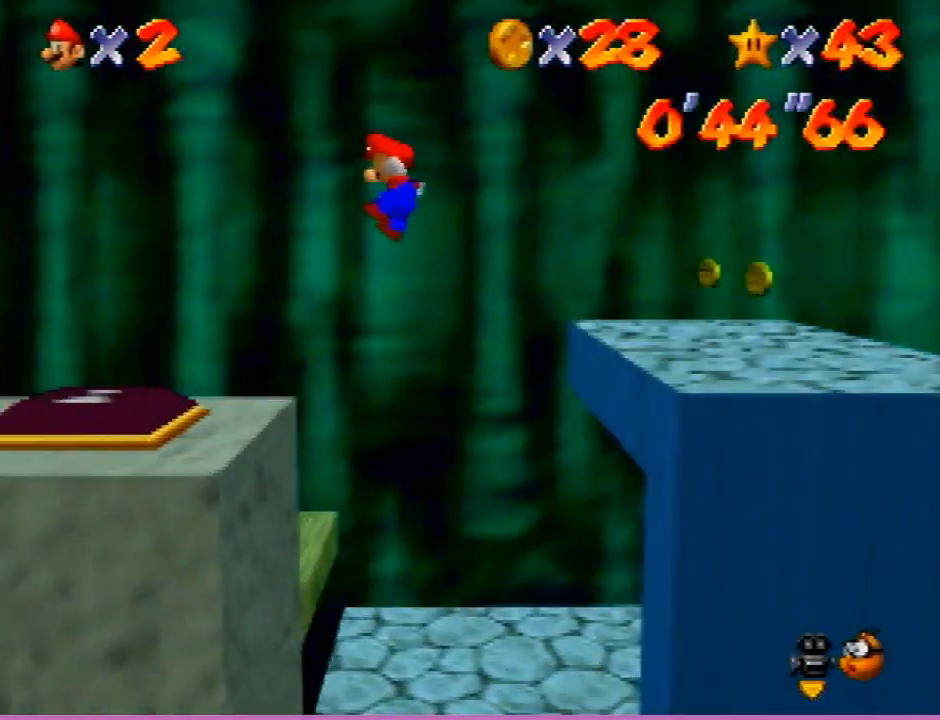
{"buttons": ["A"], "left_stick": "left", "events": [[467, "A", "down"]]}
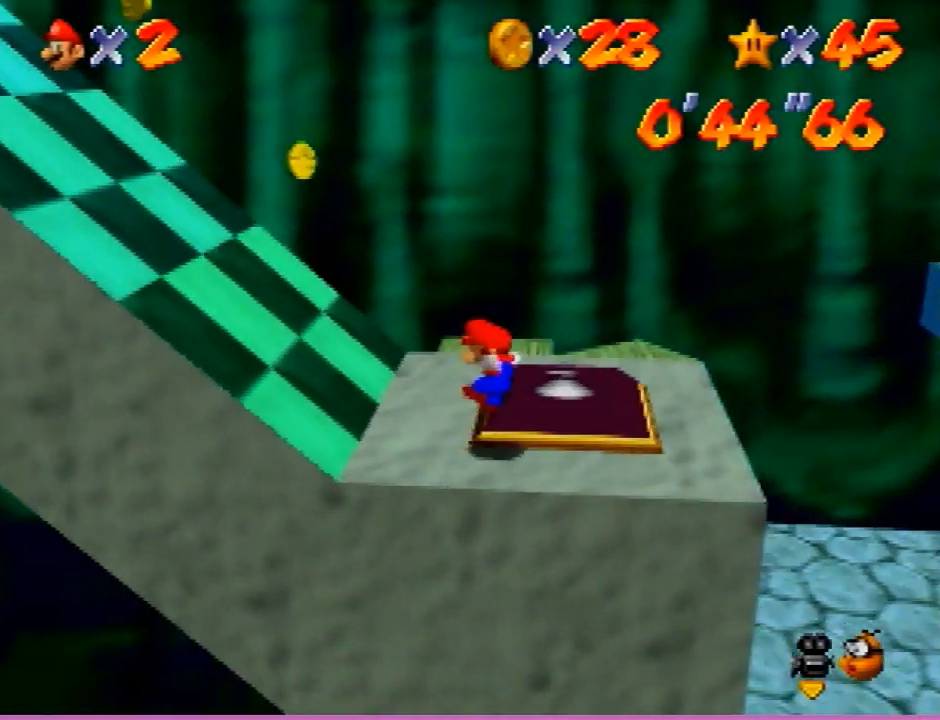
{"buttons": ["A"], "left_stick": "left", "events": []}
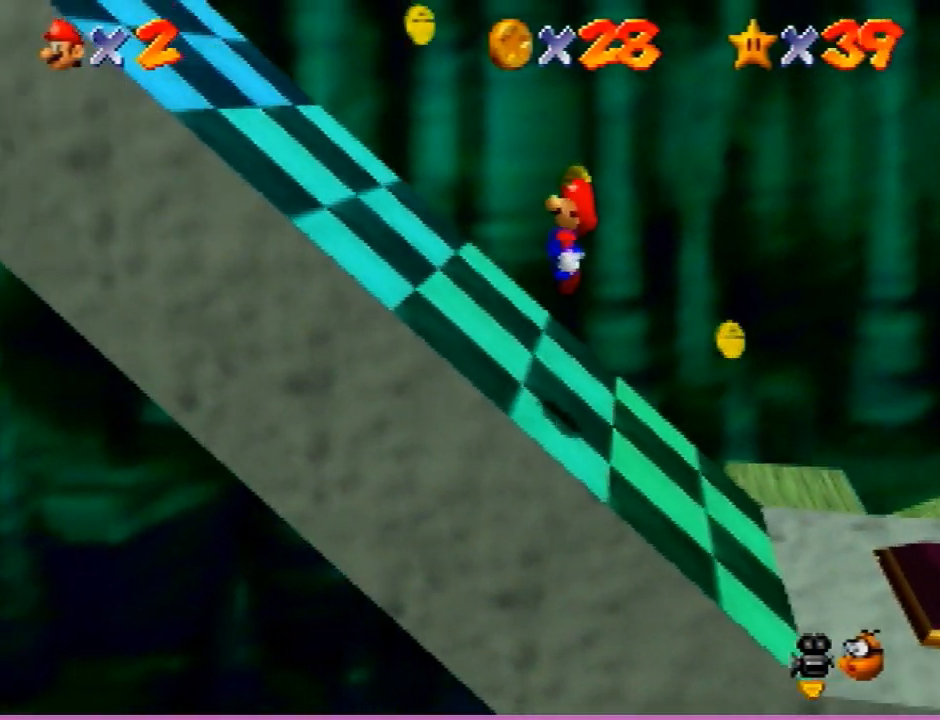
{"buttons": ["A", "B"], "left_stick": "left", "events": [[33, "A", "up"], [133, "A", "down"], [300, "B", "down"]]}
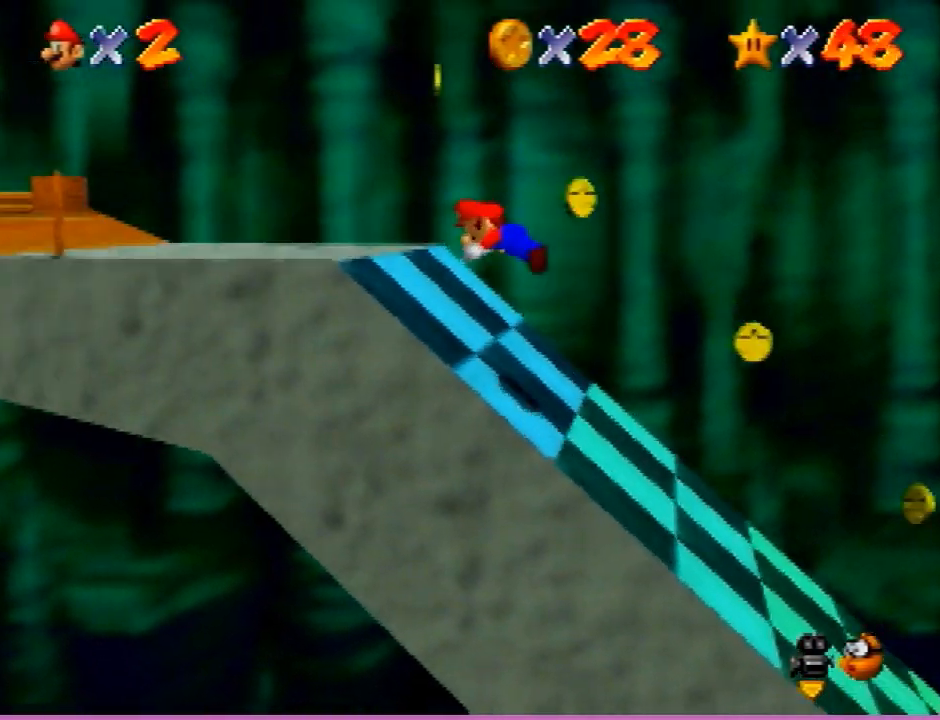
{"buttons": ["A"], "left_stick": "left", "events": [[100, "A", "up"], [100, "B", "up"], [501, "A", "down"]]}
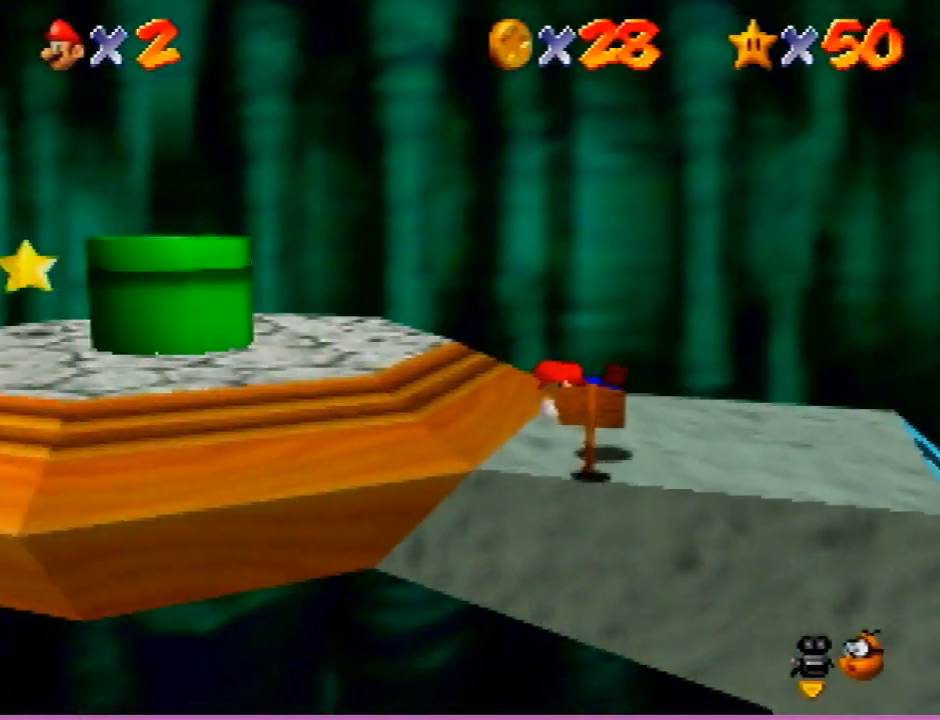
{"buttons": [], "left_stick": "left", "events": [[33, "B", "down"], [233, "A", "up"], [233, "B", "up"]]}
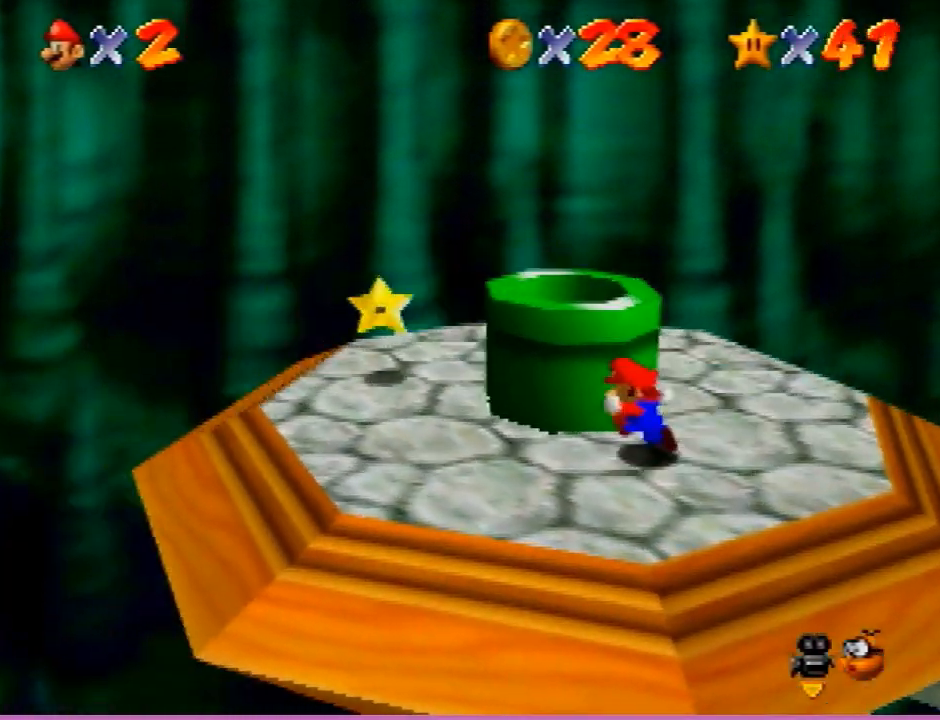
{"buttons": [], "left_stick": "up-left", "events": [[167, "left_stick", "up-left"]]}
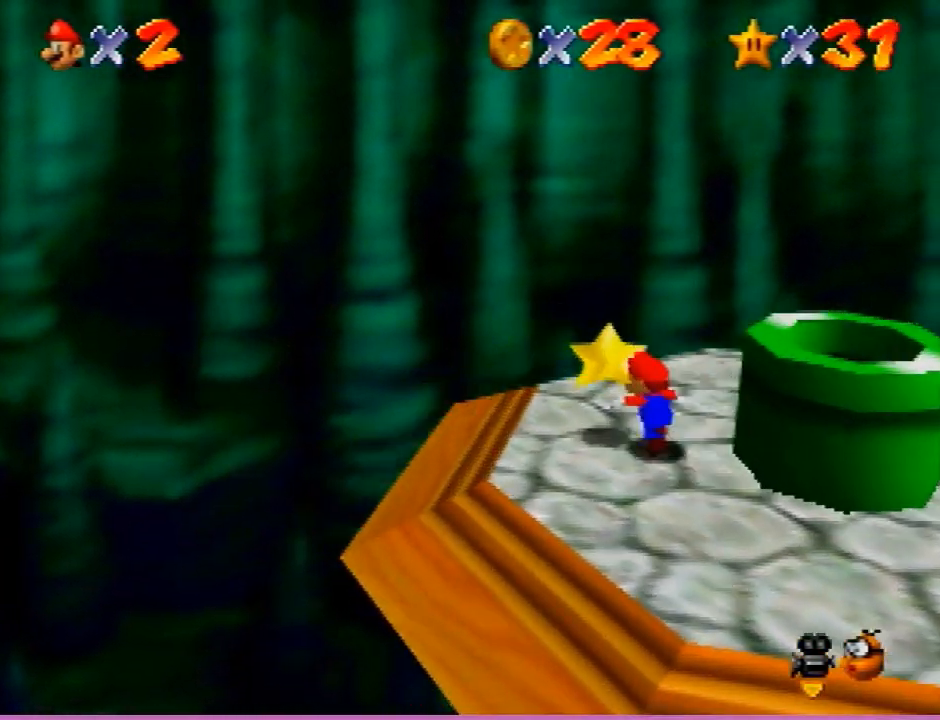
{"buttons": [], "left_stick": "center", "events": [[100, "left_stick", "center"], [166, "B", "down"], [233, "A", "down"], [233, "B", "up"], [300, "A", "up"]]}
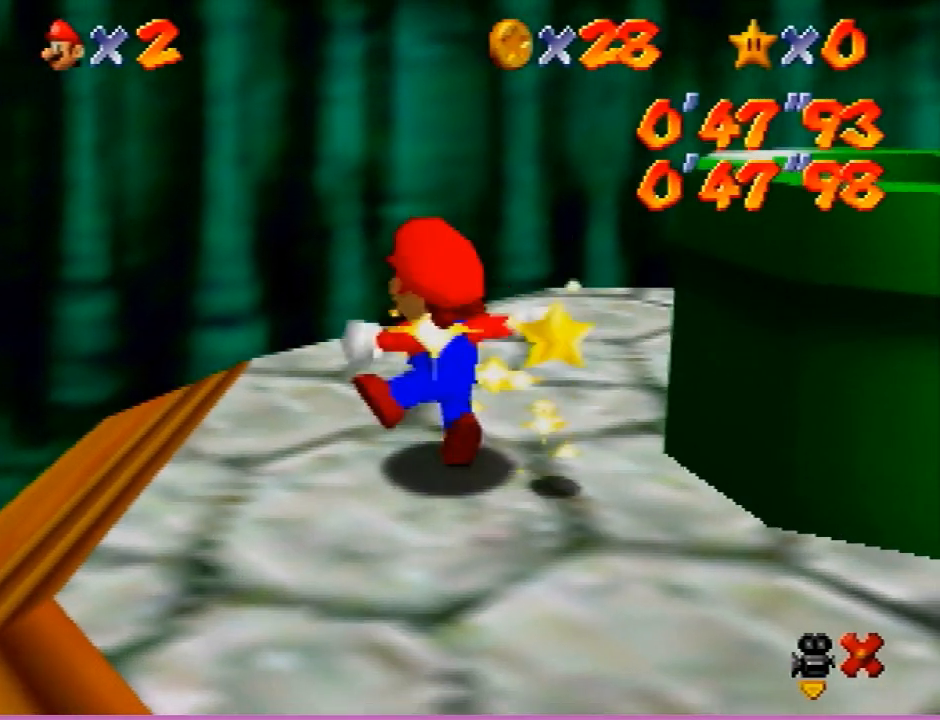
{"buttons": ["A"], "left_stick": "center", "events": [[34, "Z", "down"], [200, "Z", "up"], [300, "A", "down"], [300, "B", "down"], [401, "B", "up"]]}
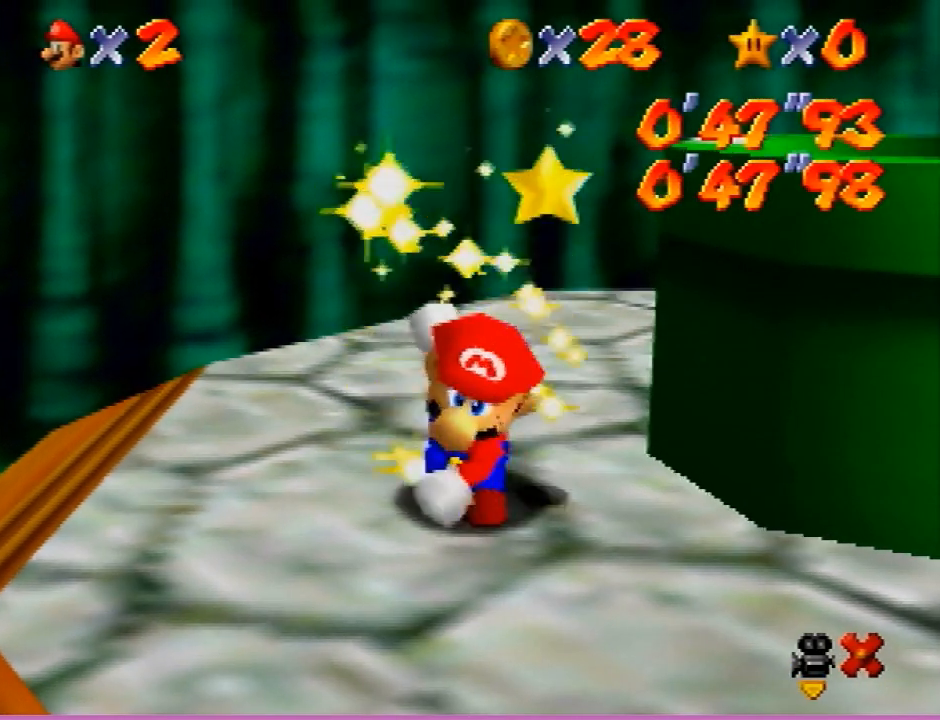
{"buttons": [], "left_stick": "center", "events": [[100, "A", "up"]]}
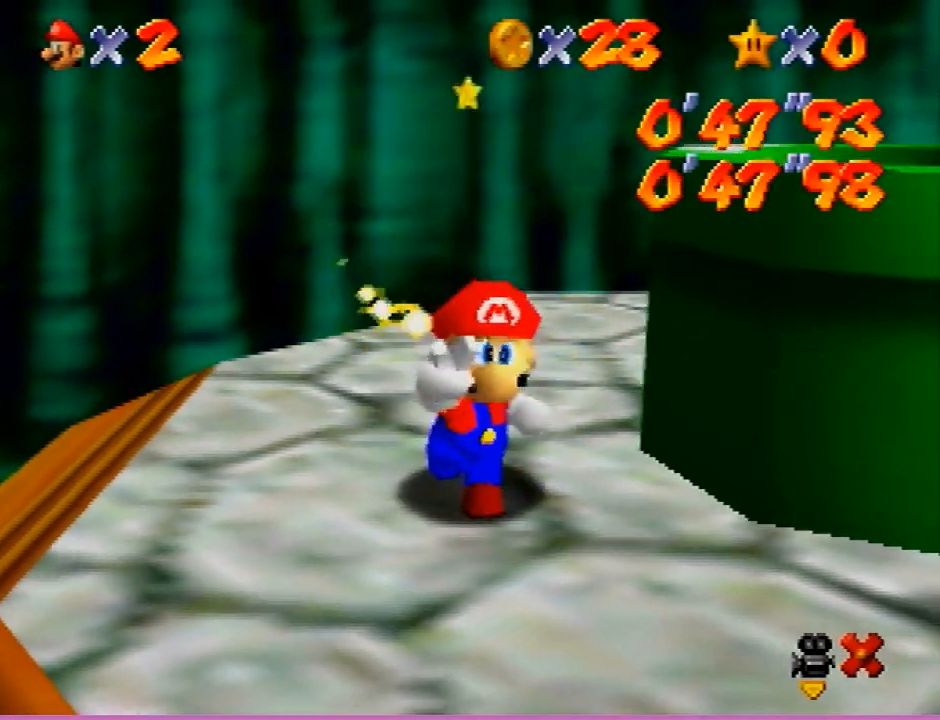
{"buttons": [], "left_stick": "center", "events": []}
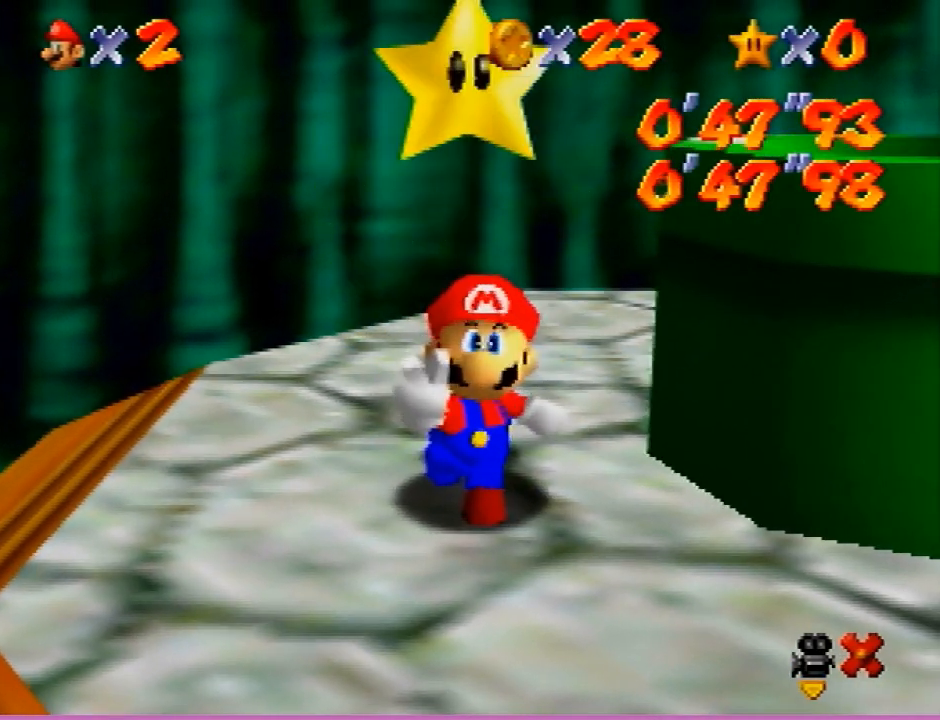
{"buttons": [], "left_stick": "center", "events": []}
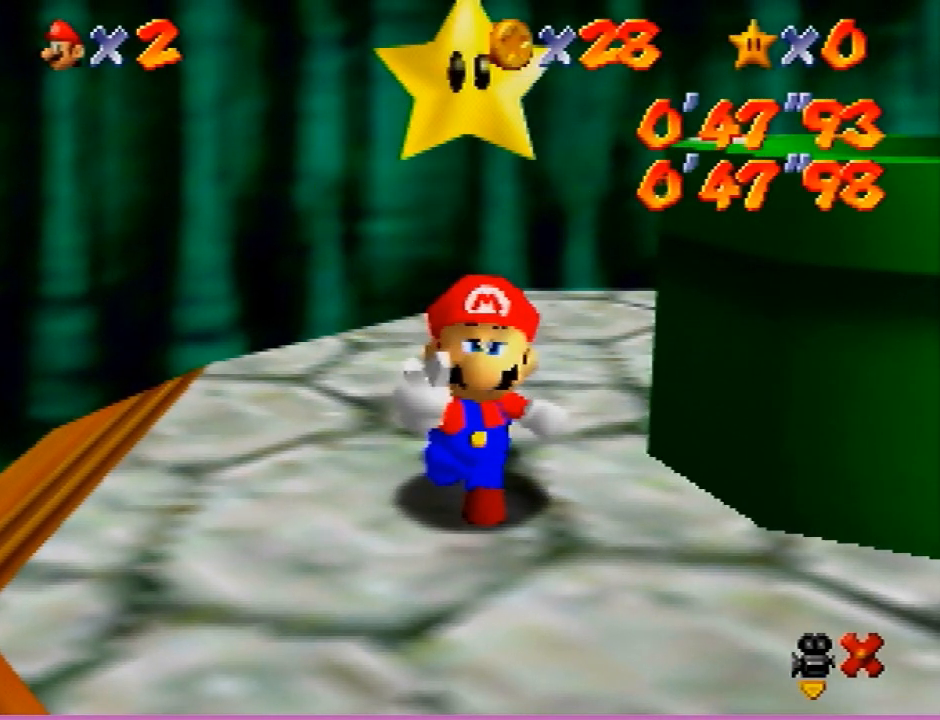
{"buttons": [], "left_stick": "center", "events": []}